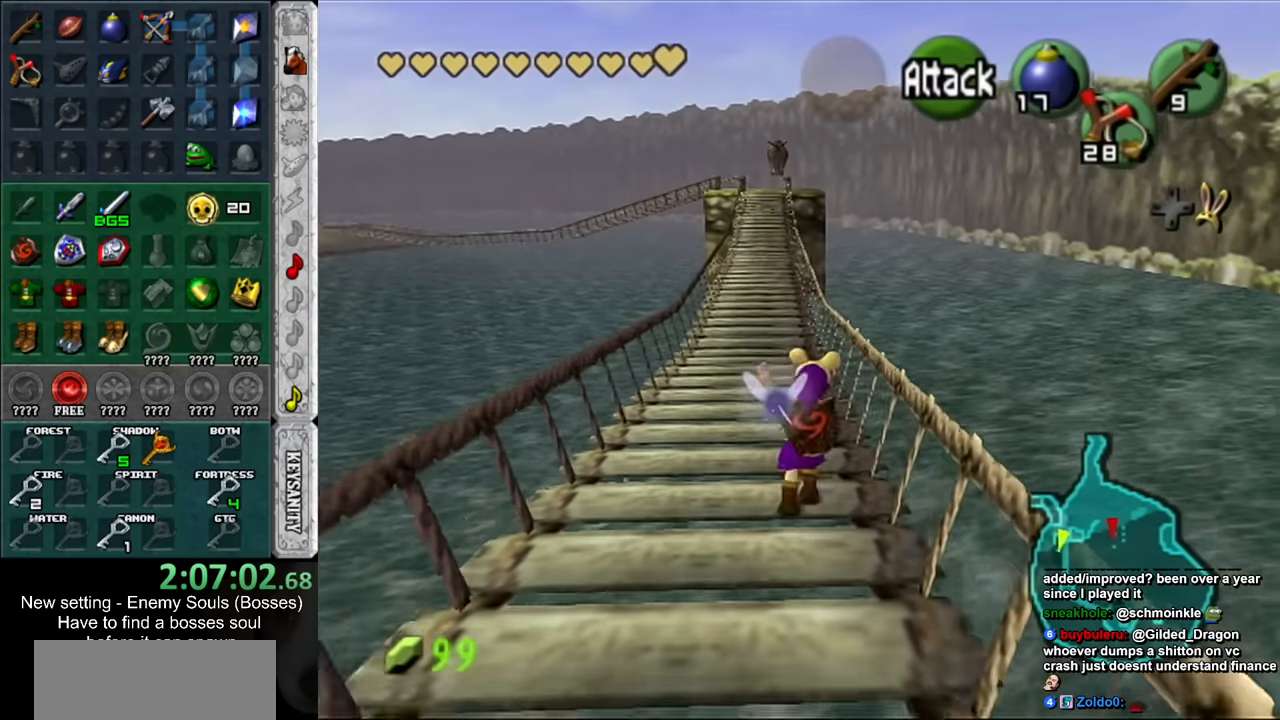
Gameplay with a controller (Nintendo layout); each line is a JSON object with the inputs held at the frame after it. "events" lists button and stick changes between this image and that frame as [ms after this image, input, new state], when the widget could be followed in between. Not read: L3 R3.
{"buttons": ["L1"], "left_stick": "down", "right_stick": "center", "events": [[50, "left_stick", "center"], [150, "left_stick", "down"], [300, "L1", "down"]]}
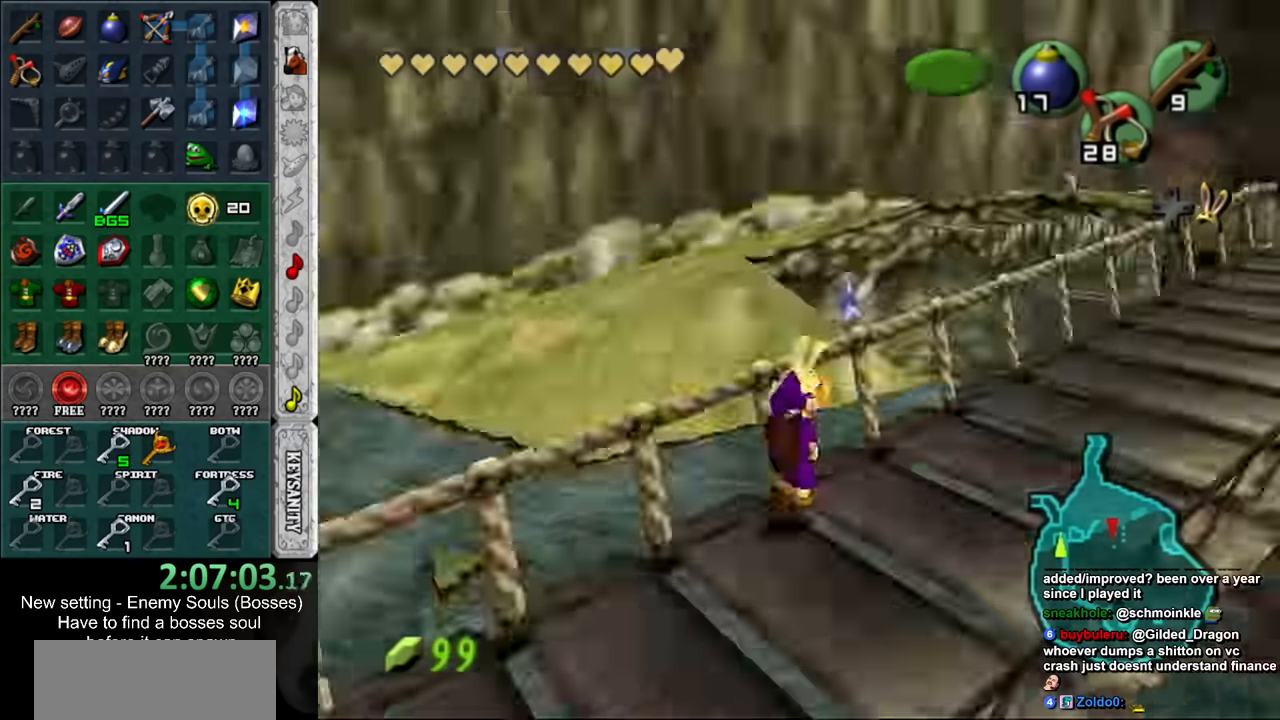
{"buttons": ["L1"], "left_stick": "center", "right_stick": "center", "events": [[84, "left_stick", "center"]]}
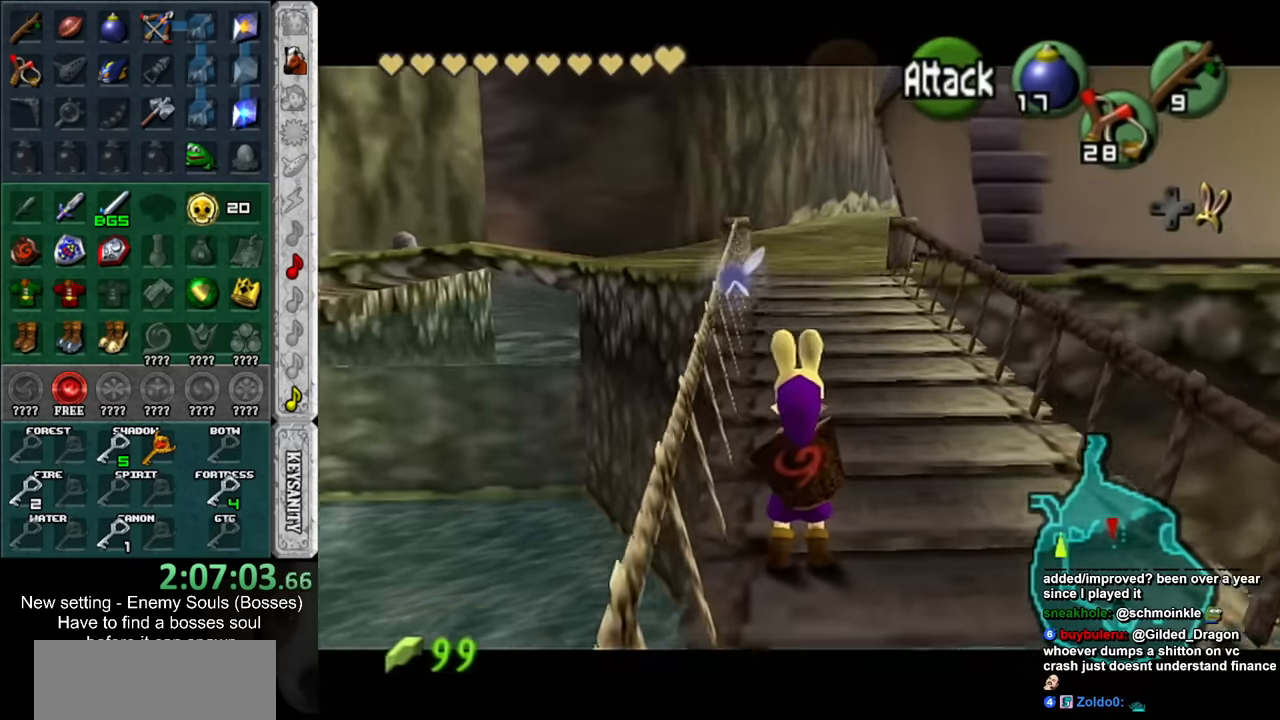
{"buttons": ["L1"], "left_stick": "center", "right_stick": "center", "events": [[50, "START", "down"], [134, "START", "up"], [234, "START", "down"], [367, "START", "up"]]}
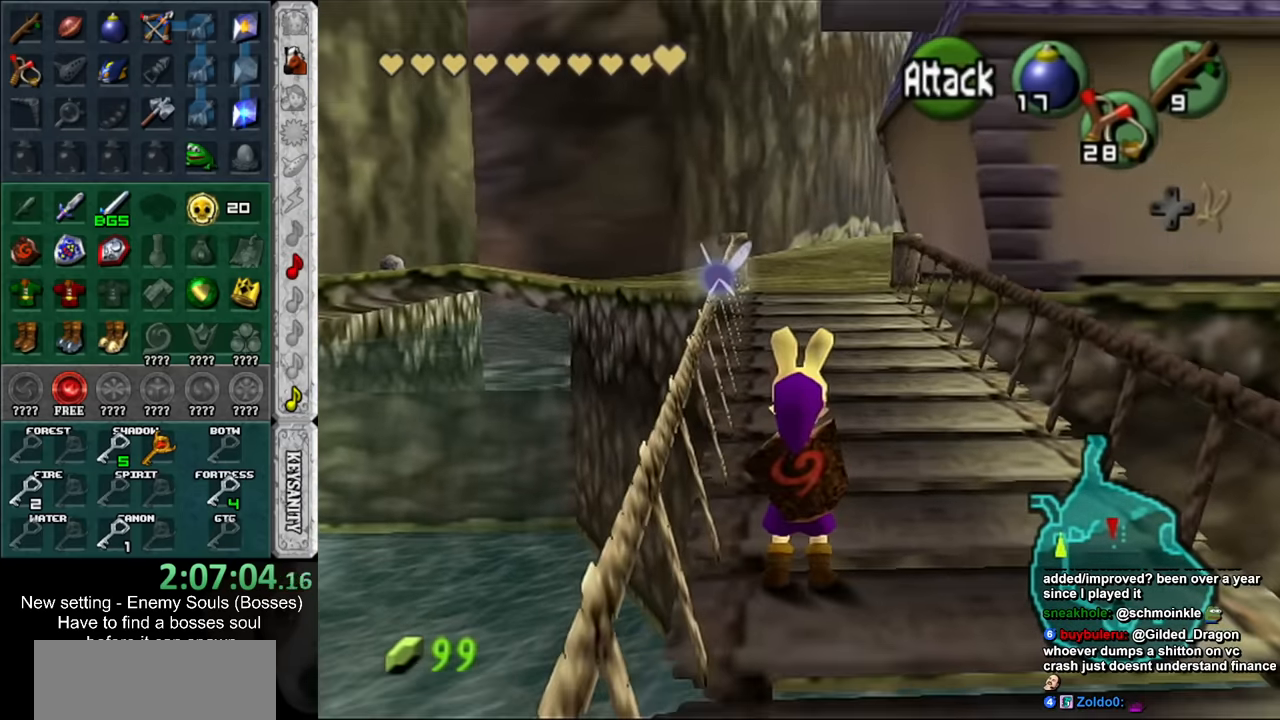
{"buttons": ["L1"], "left_stick": "center", "right_stick": "center", "events": []}
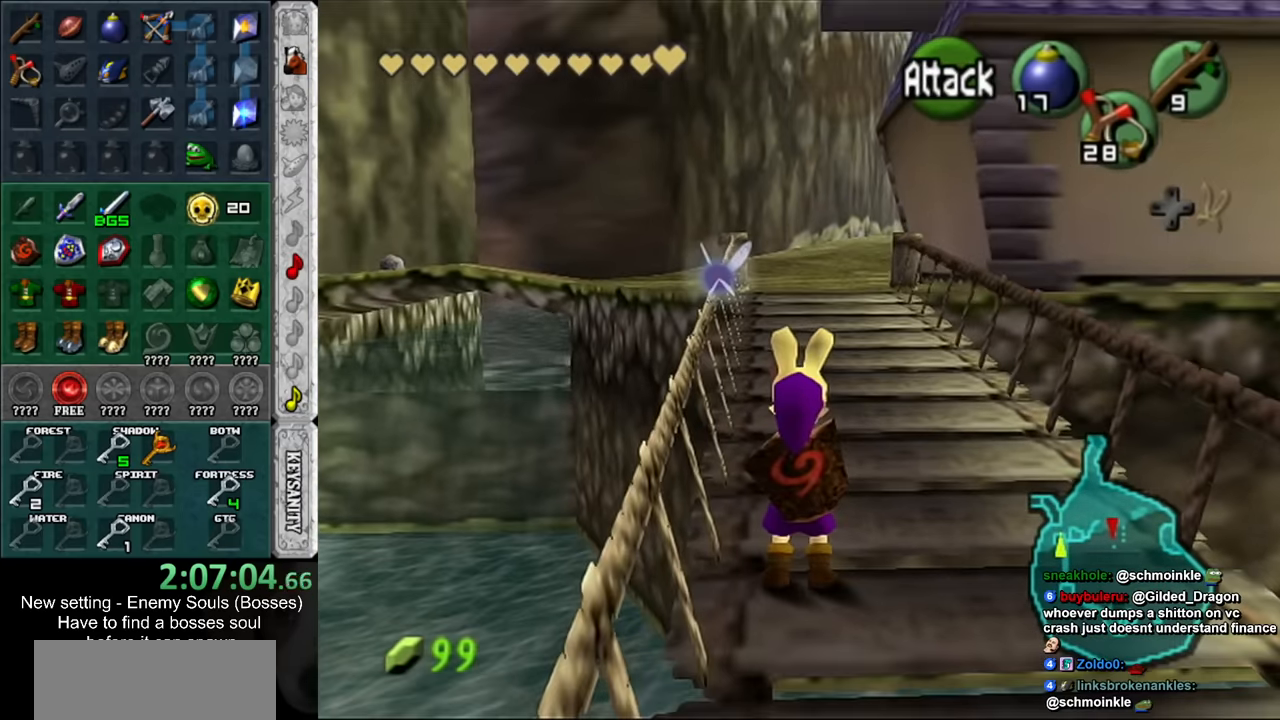
{"buttons": ["L1"], "left_stick": "center", "right_stick": "center", "events": []}
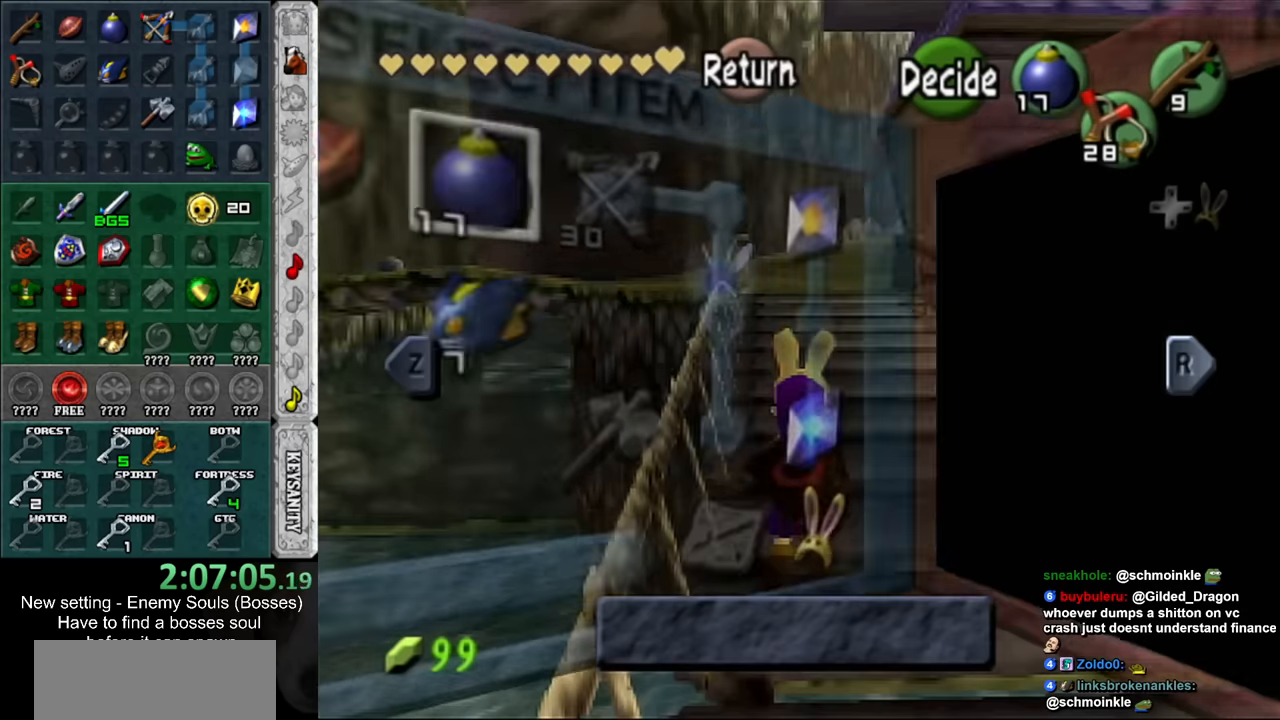
{"buttons": ["L1"], "left_stick": "center", "right_stick": "center", "events": []}
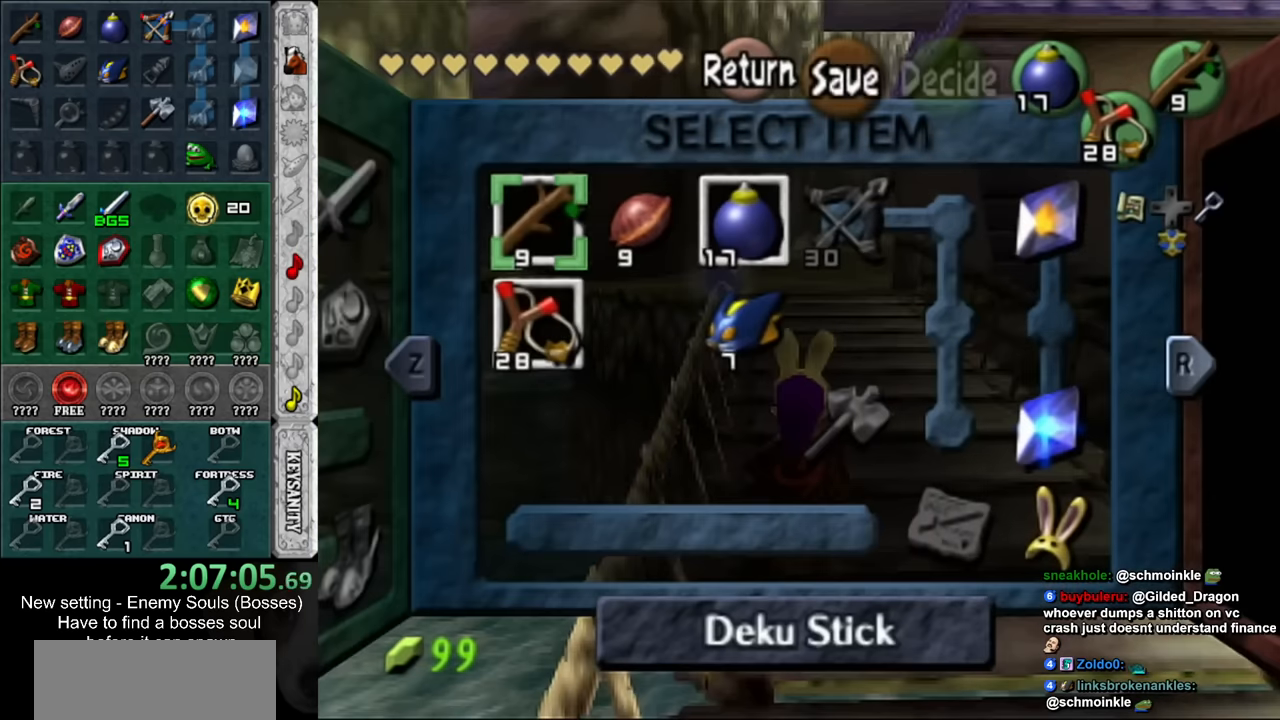
{"buttons": ["L1"], "left_stick": "center", "right_stick": "center", "events": []}
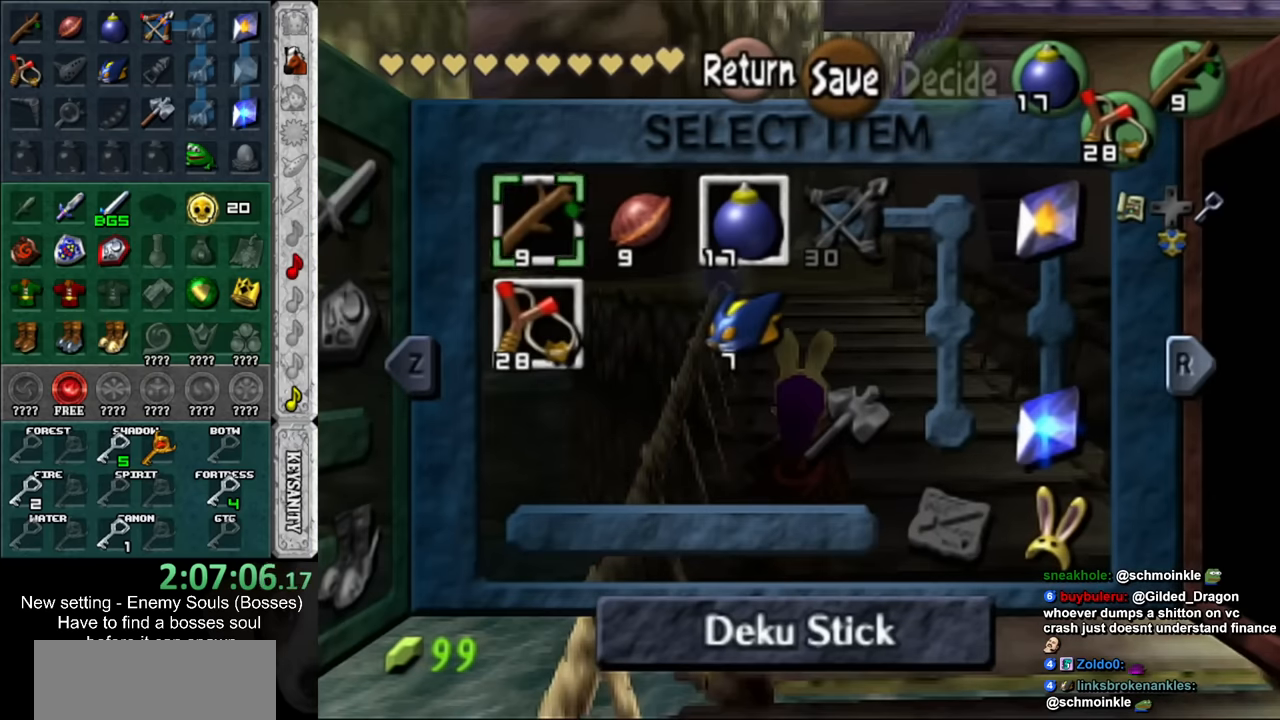
{"buttons": ["L1", "START"], "left_stick": "center", "right_stick": "center", "events": [[483, "START", "down"]]}
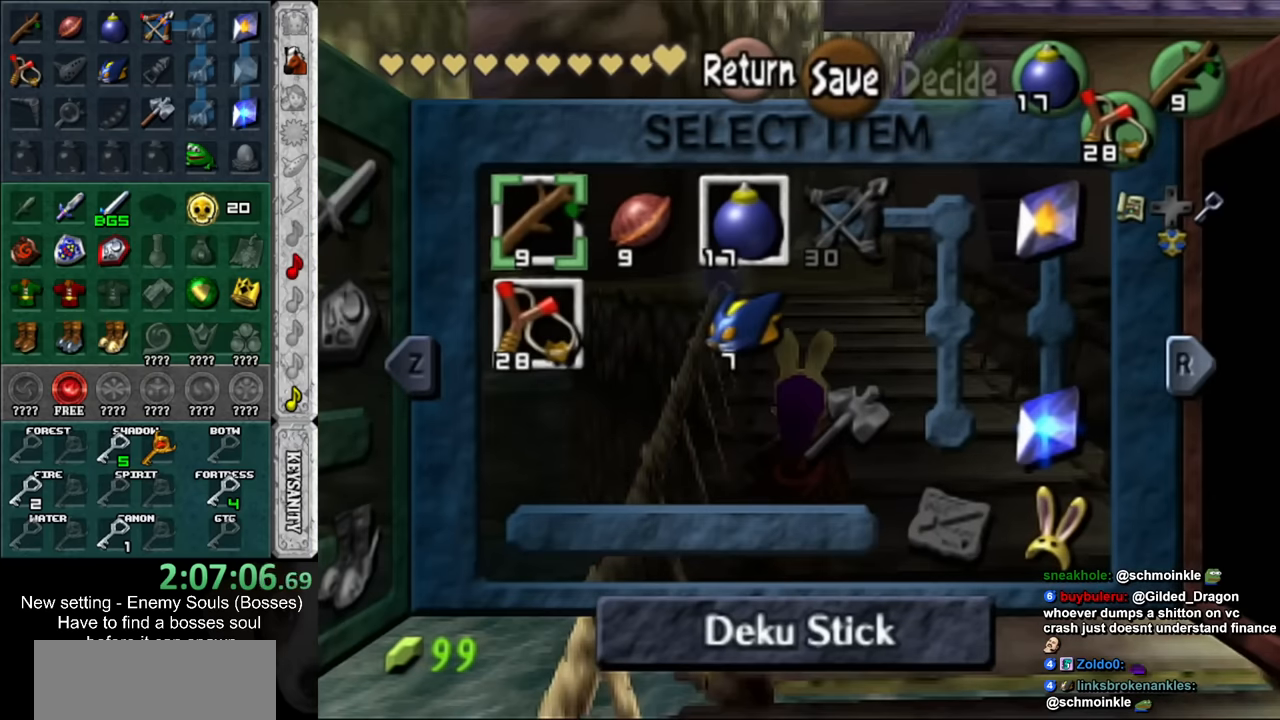
{"buttons": [], "left_stick": "up", "right_stick": "center", "events": [[116, "L1", "up"], [116, "START", "up"], [200, "left_stick", "up"]]}
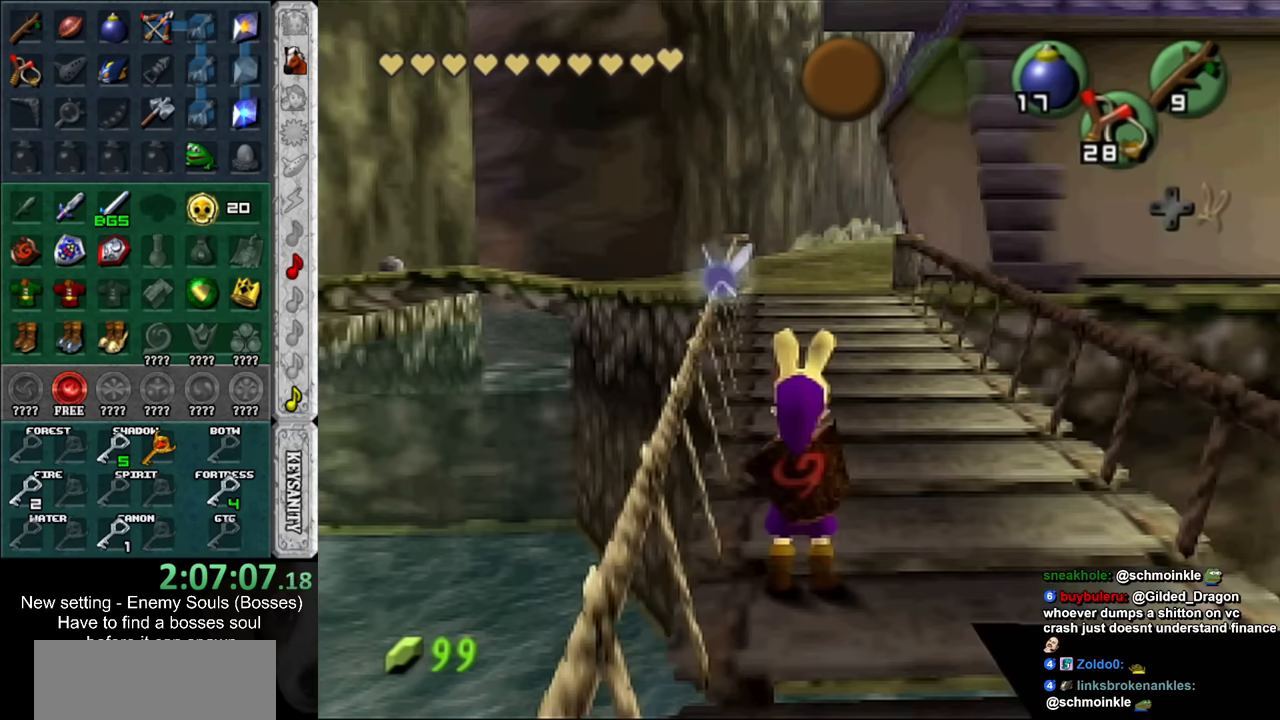
{"buttons": [], "left_stick": "up", "right_stick": "center", "events": []}
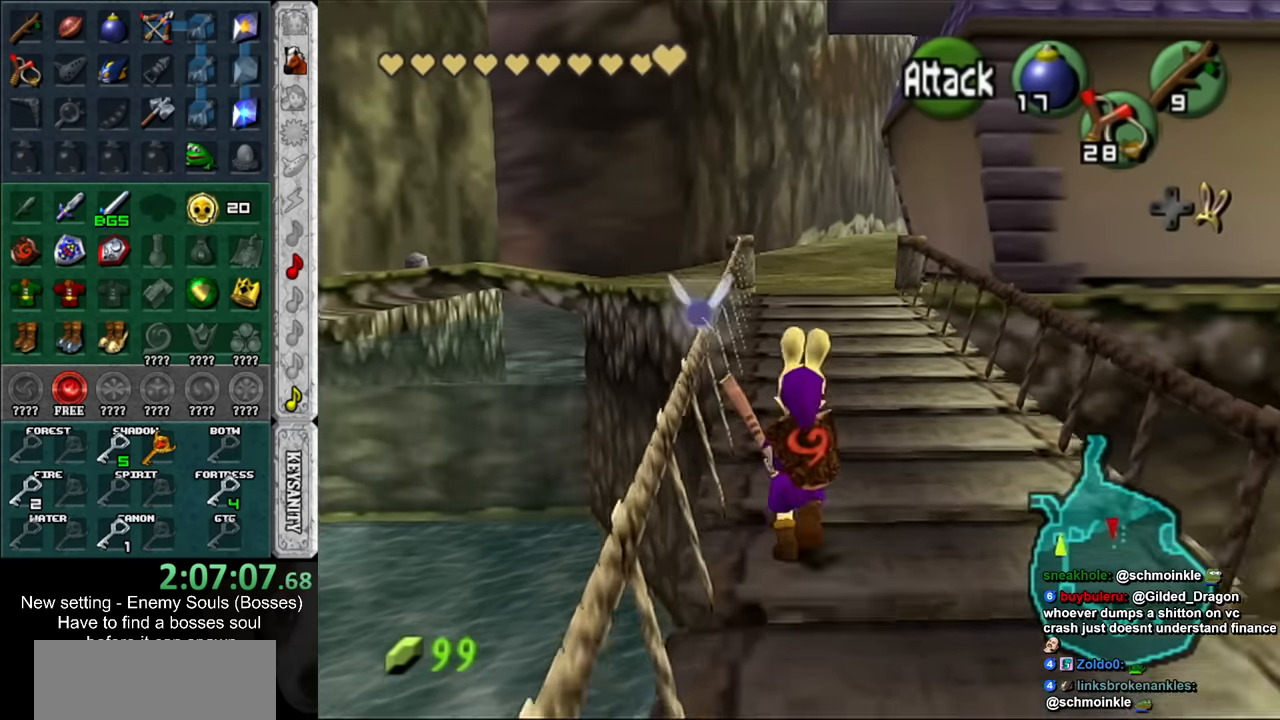
{"buttons": [], "left_stick": "up", "right_stick": "center", "events": []}
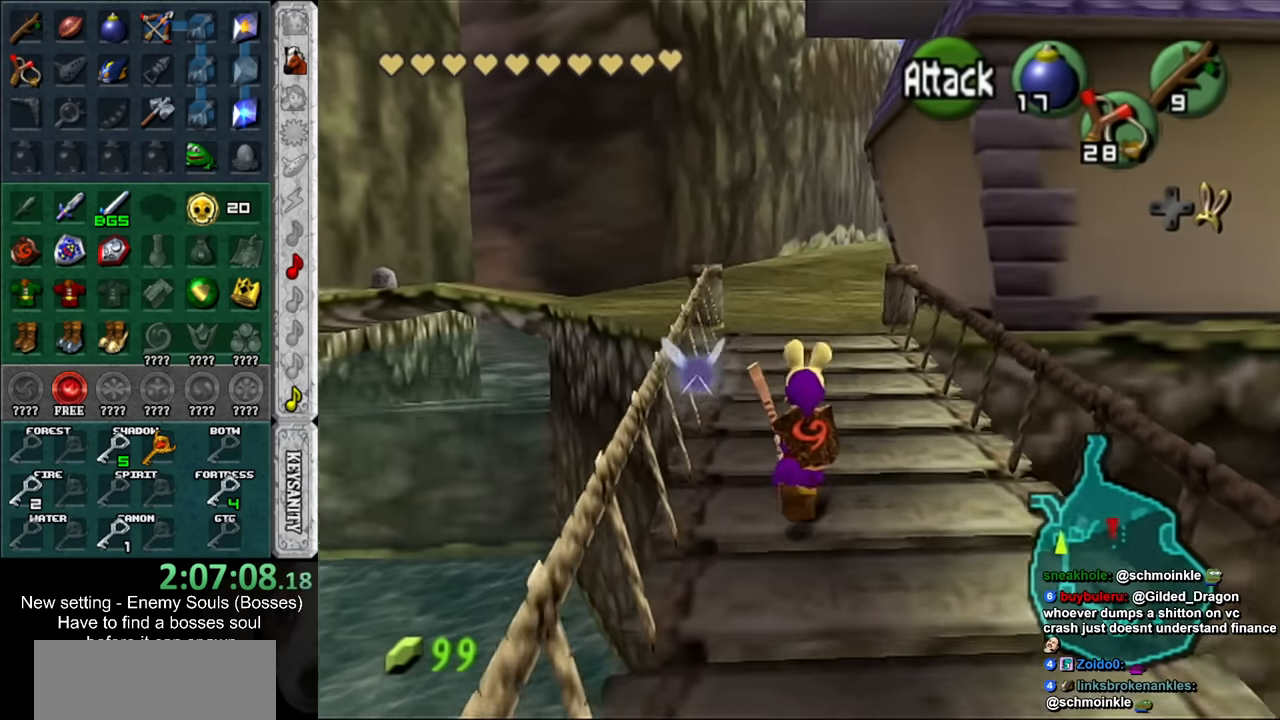
{"buttons": [], "left_stick": "up", "right_stick": "center", "events": [[166, "Y", "down"], [266, "Y", "up"]]}
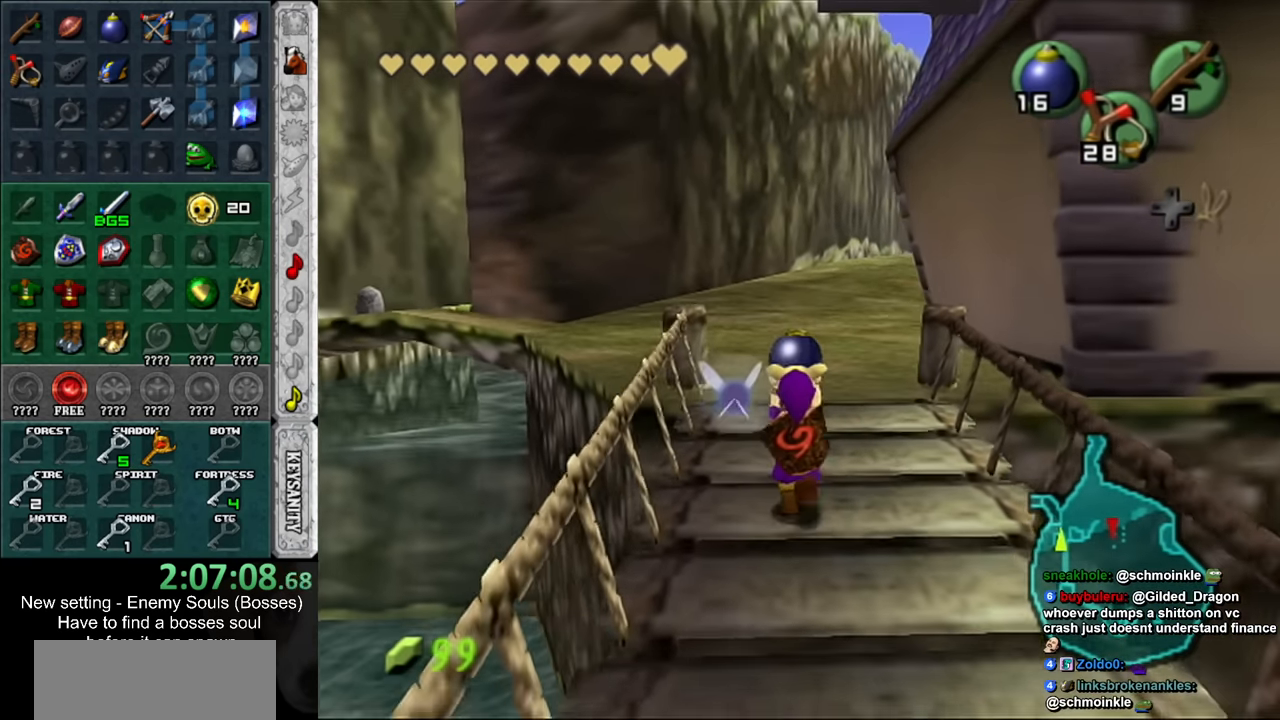
{"buttons": [], "left_stick": "up", "right_stick": "center", "events": []}
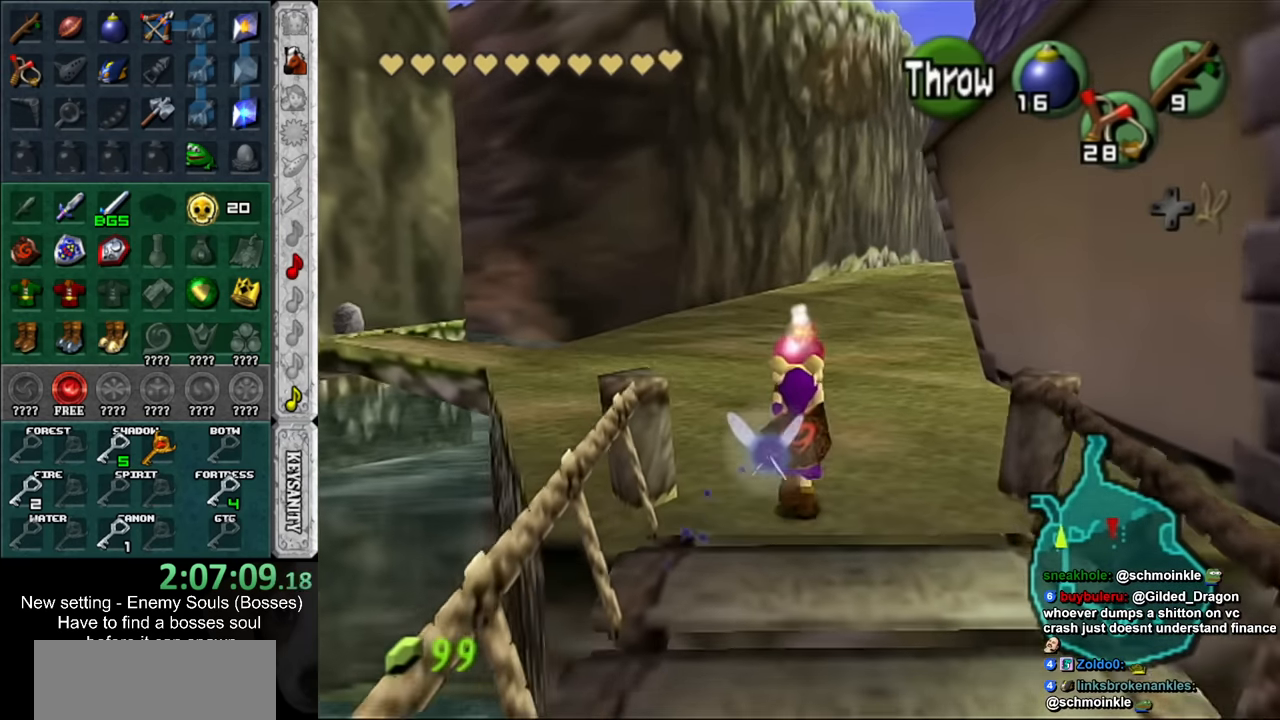
{"buttons": [], "left_stick": "up", "right_stick": "center", "events": [[150, "left_stick", "up-right"], [366, "left_stick", "up"]]}
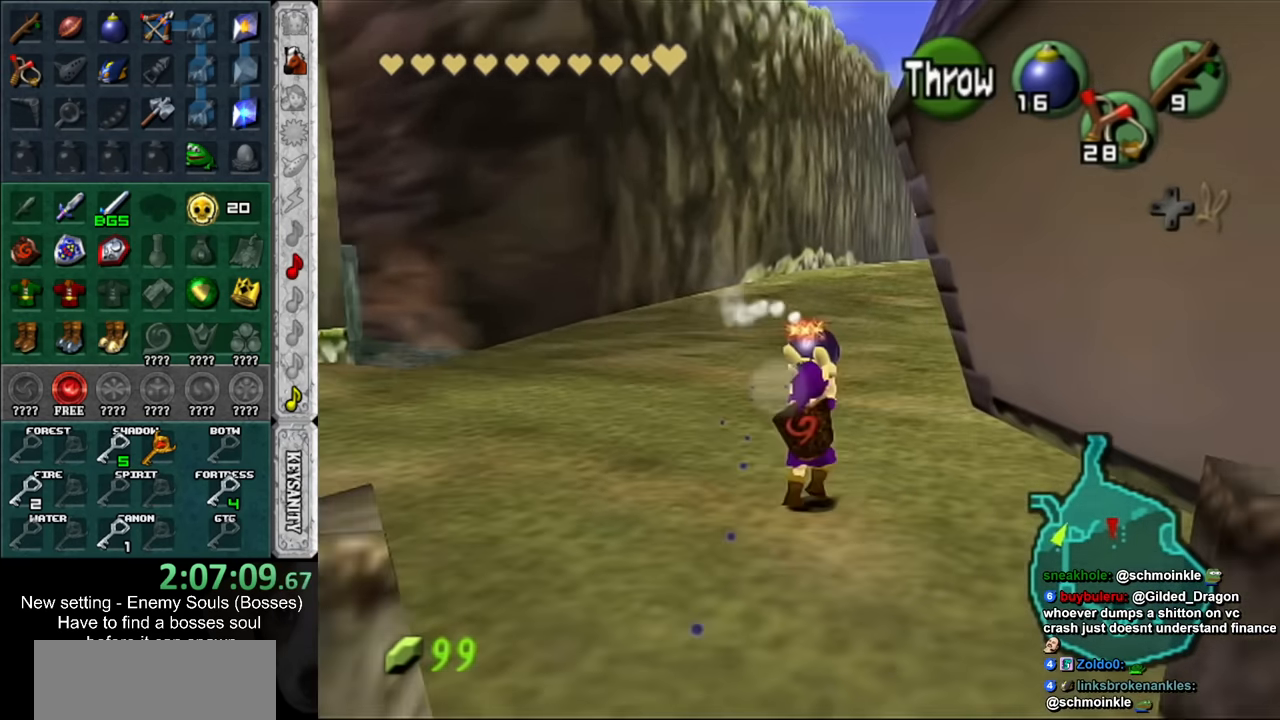
{"buttons": ["L1"], "left_stick": "down", "right_stick": "center", "events": [[16, "left_stick", "center"], [150, "left_stick", "down"], [233, "L1", "down"]]}
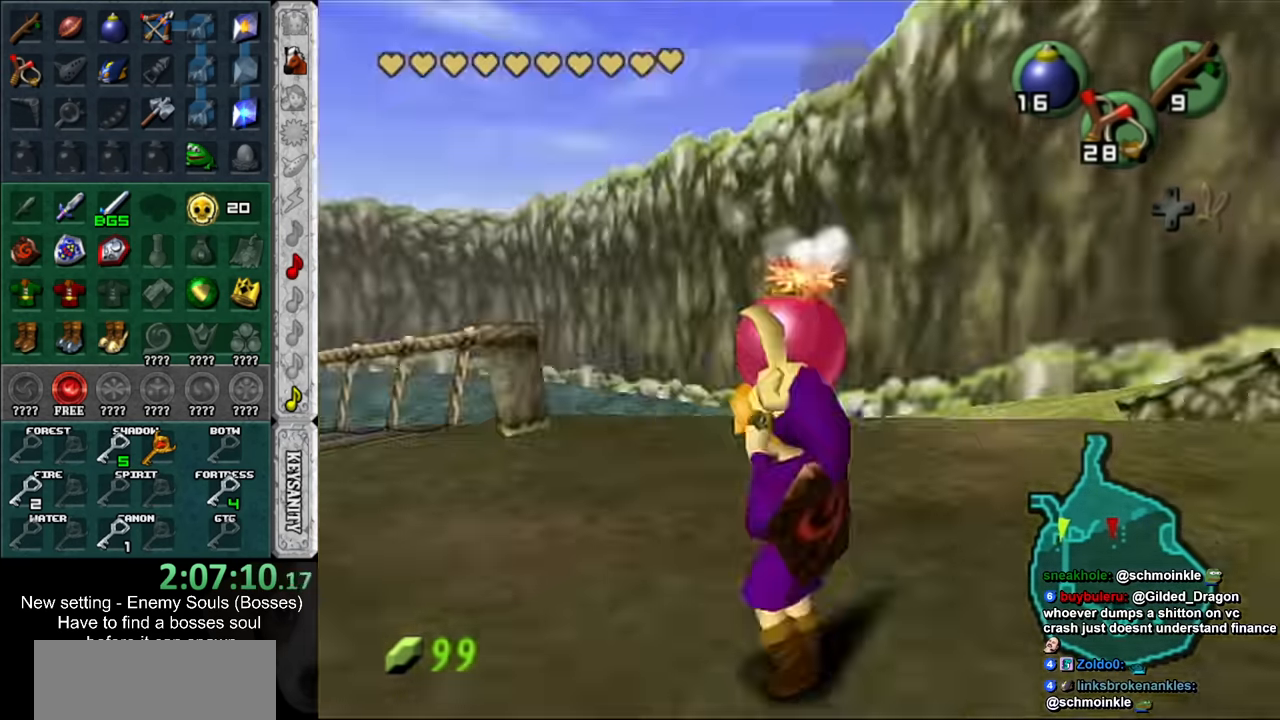
{"buttons": ["L1"], "left_stick": "down", "right_stick": "center", "events": []}
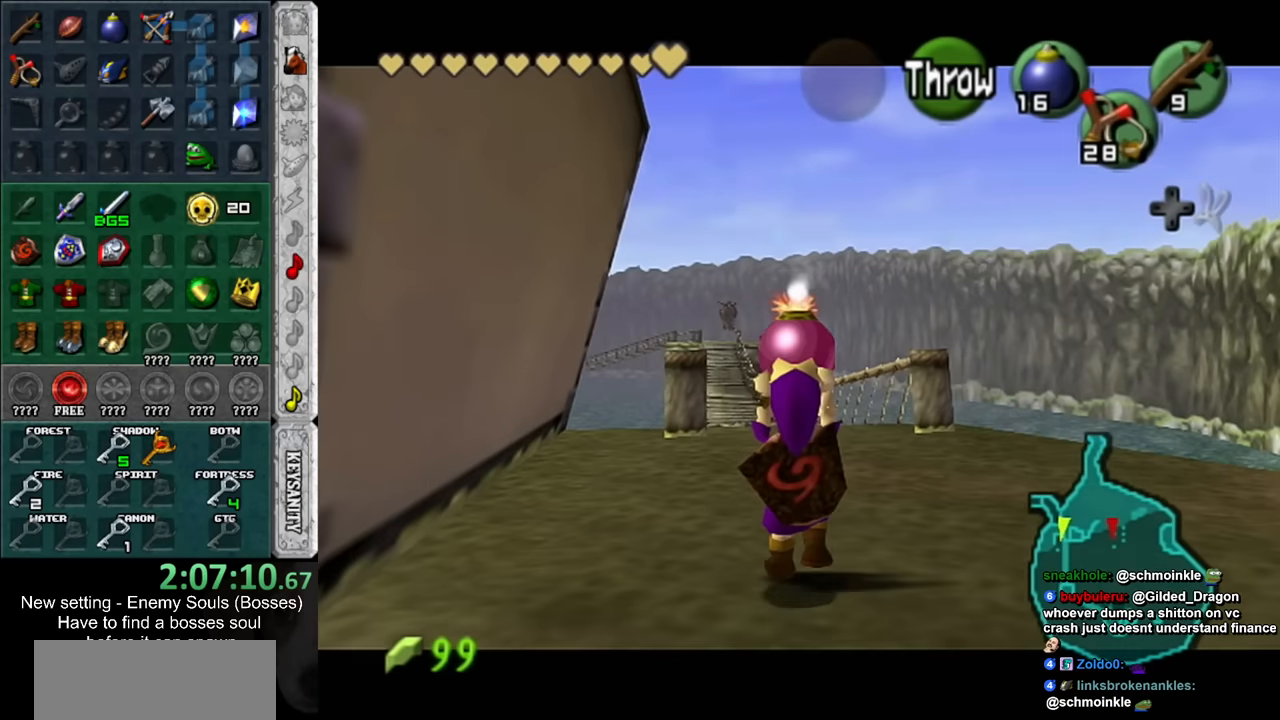
{"buttons": ["L1", "R1"], "left_stick": "down", "right_stick": "center", "events": [[400, "R1", "down"]]}
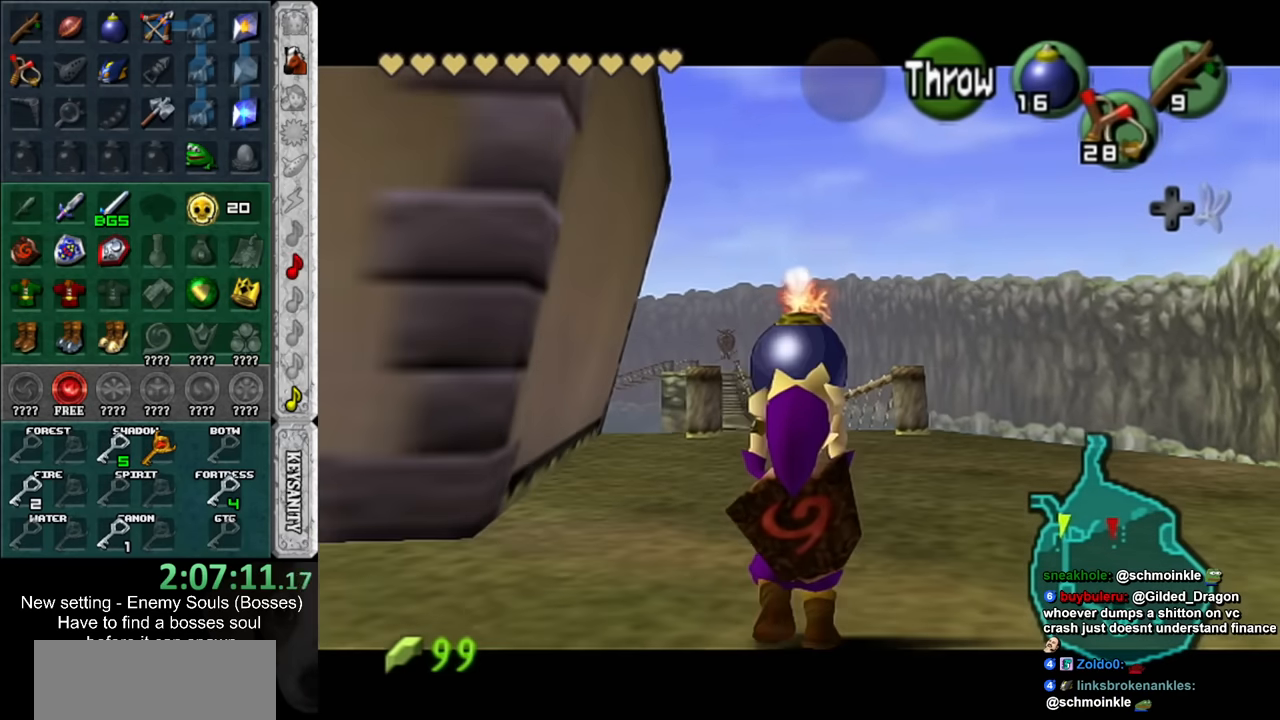
{"buttons": ["A", "L1", "R1"], "left_stick": "center", "right_stick": "center", "events": [[50, "left_stick", "center"], [450, "A", "down"]]}
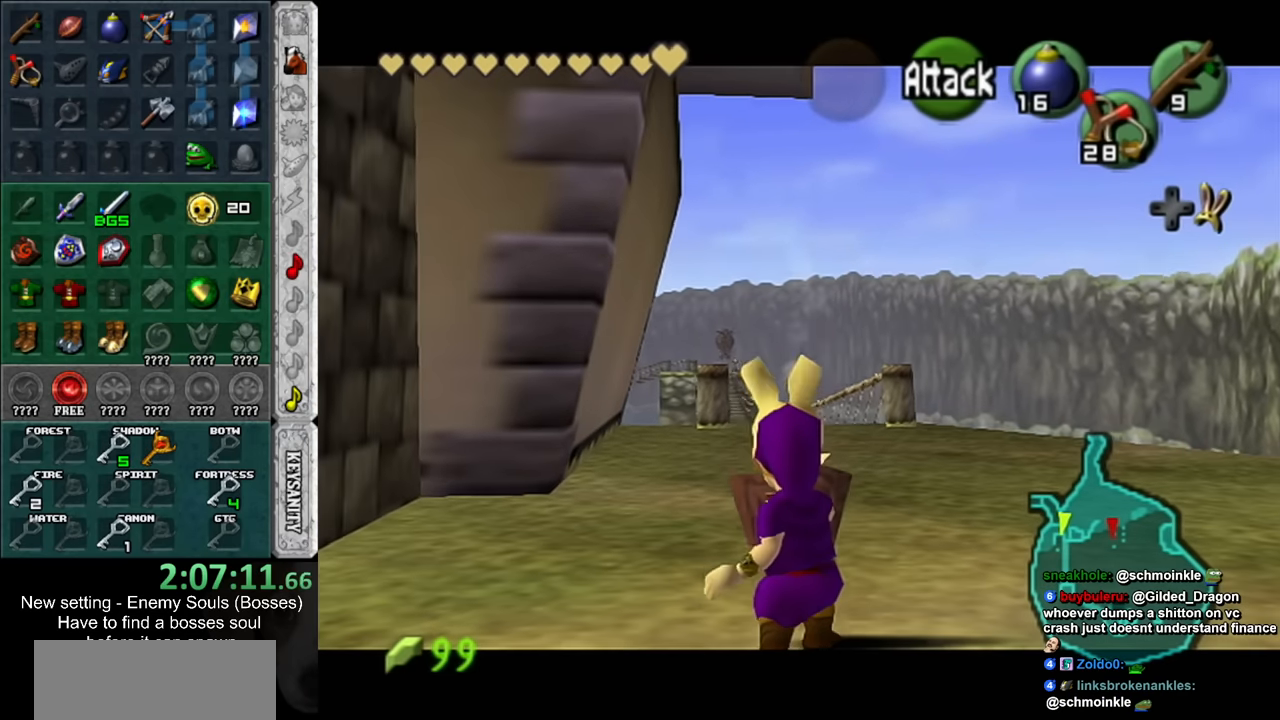
{"buttons": ["L1"], "left_stick": "down-right", "right_stick": "center", "events": [[84, "A", "up"], [167, "L1", "up"], [167, "R1", "up"], [167, "left_stick", "down-right"], [484, "L1", "down"]]}
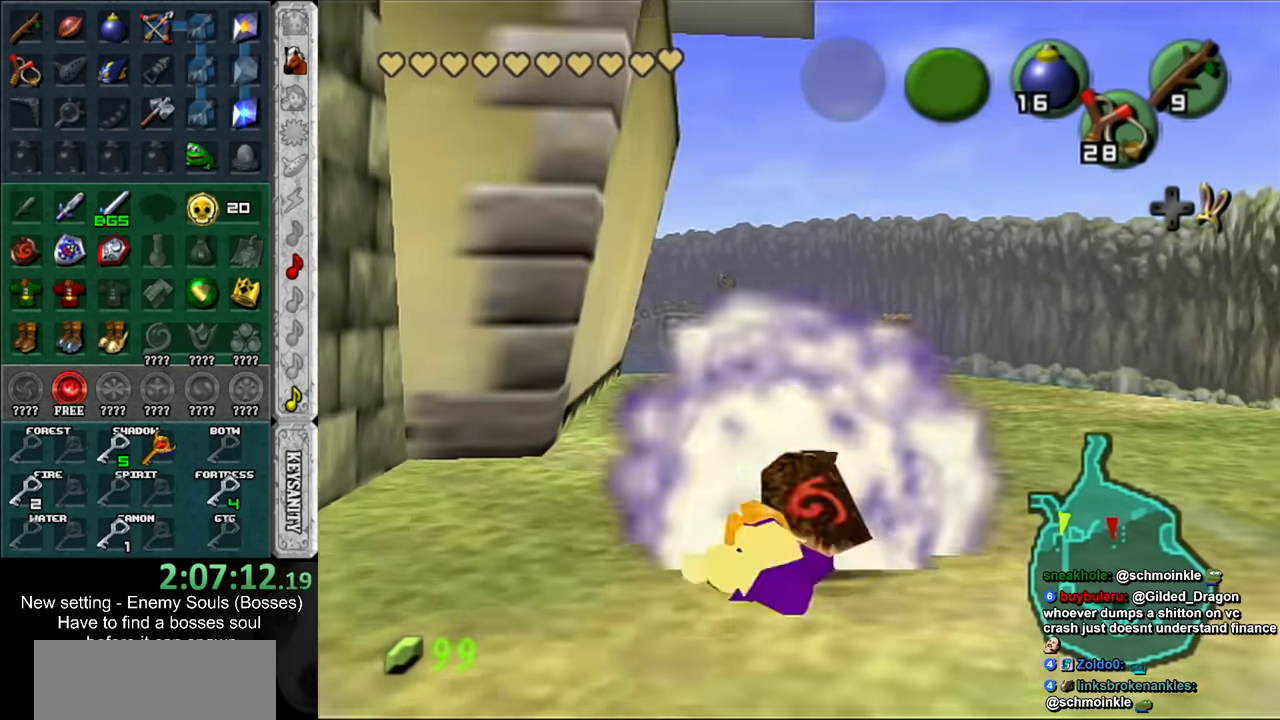
{"buttons": ["L1"], "left_stick": "down-right", "right_stick": "center", "events": [[17, "R1", "down"], [200, "R1", "up"]]}
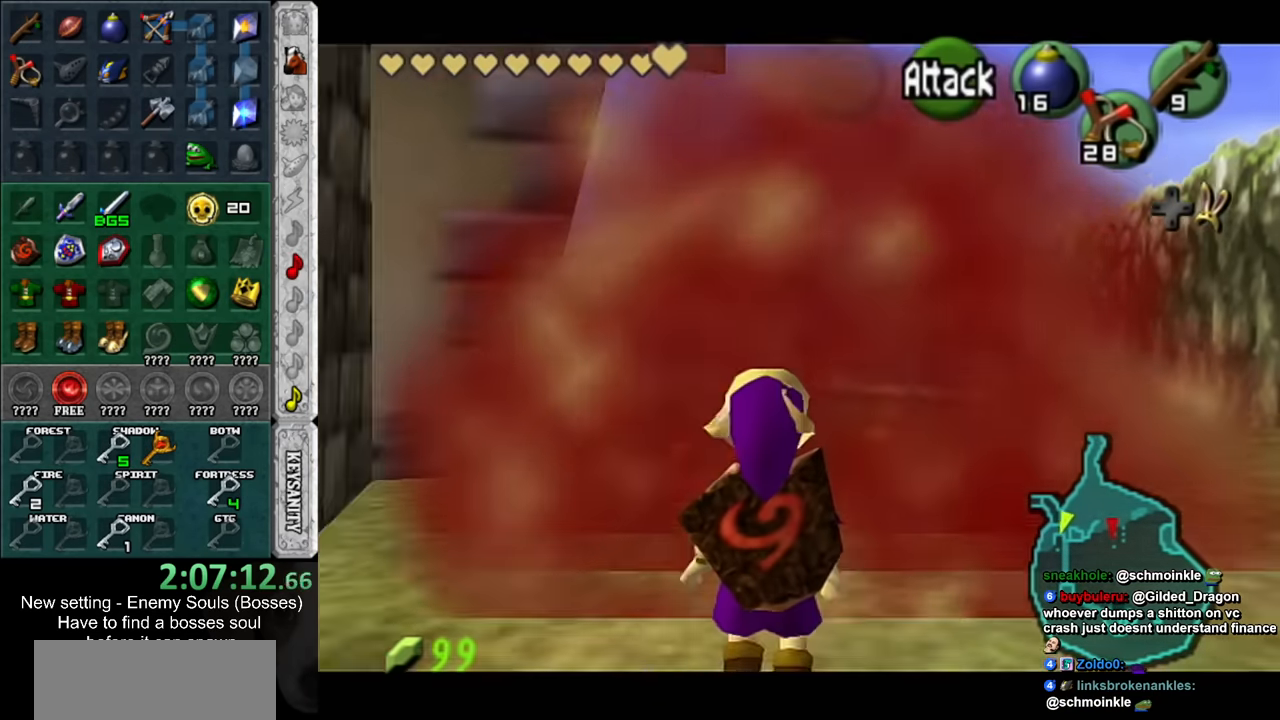
{"buttons": ["L1"], "left_stick": "down-left", "right_stick": "center", "events": [[17, "left_stick", "down-left"]]}
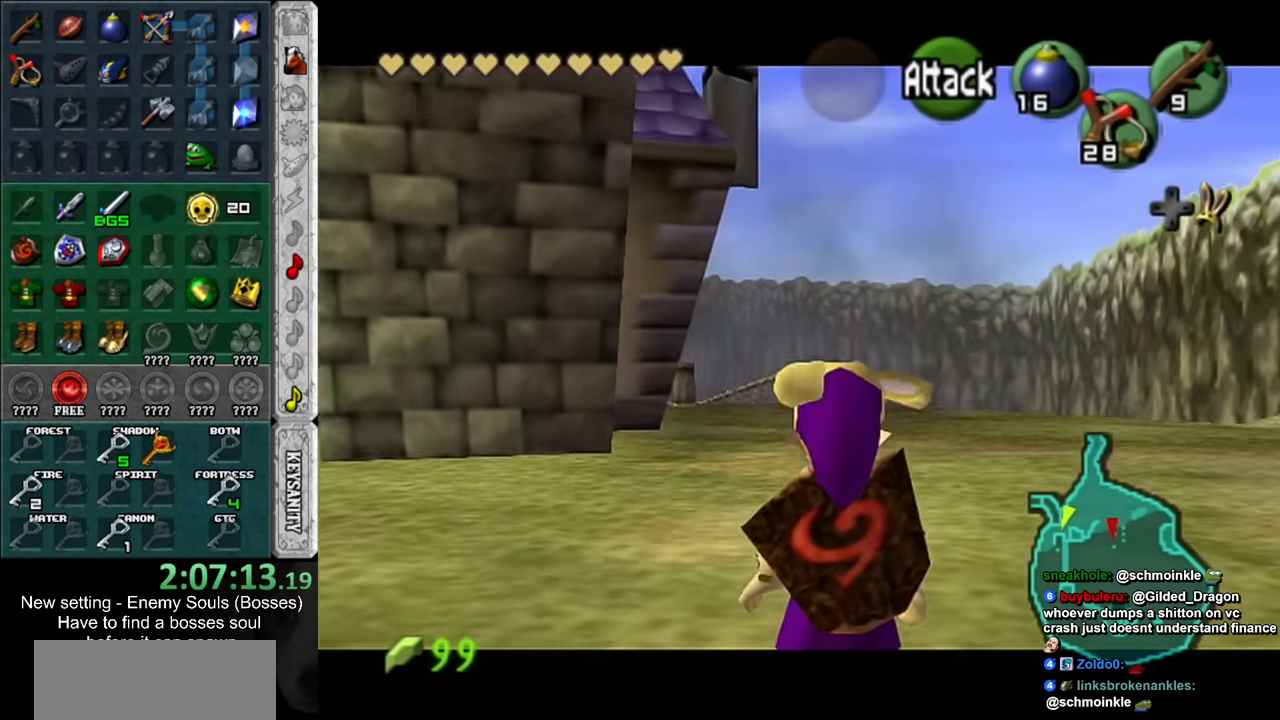
{"buttons": ["L1"], "left_stick": "down-left", "right_stick": "center", "events": []}
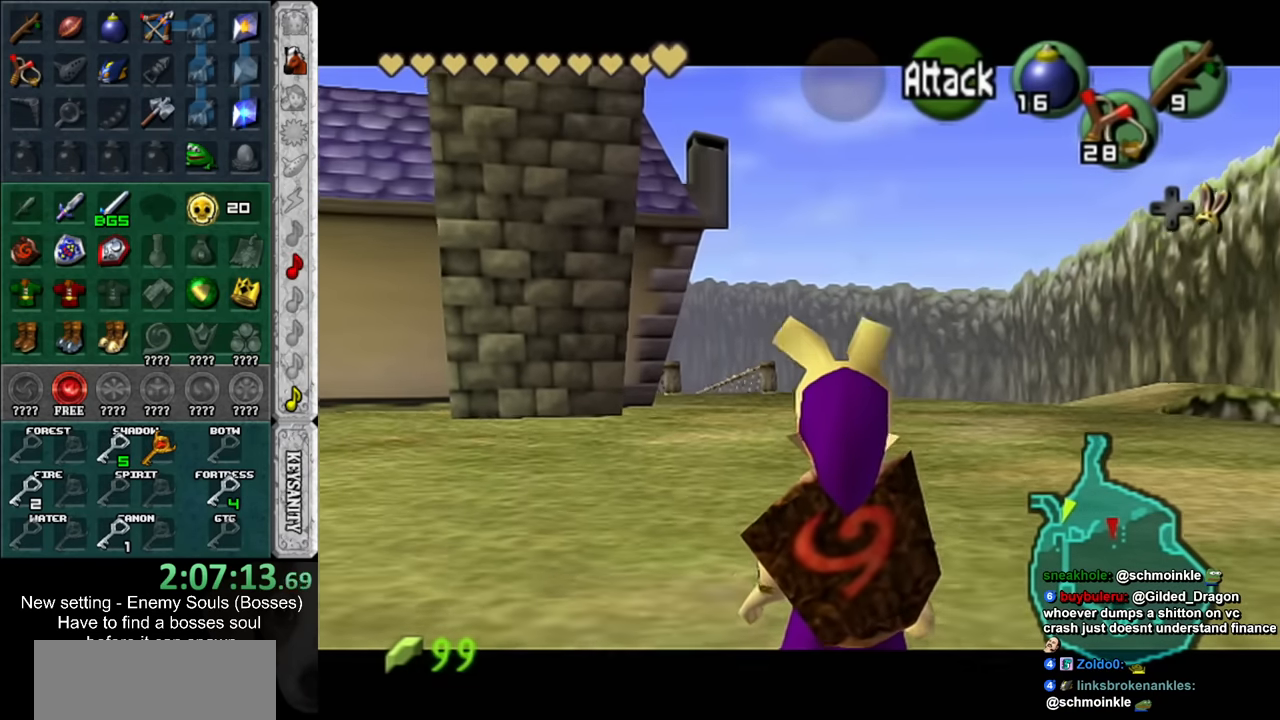
{"buttons": ["L1"], "left_stick": "down-left", "right_stick": "center", "events": []}
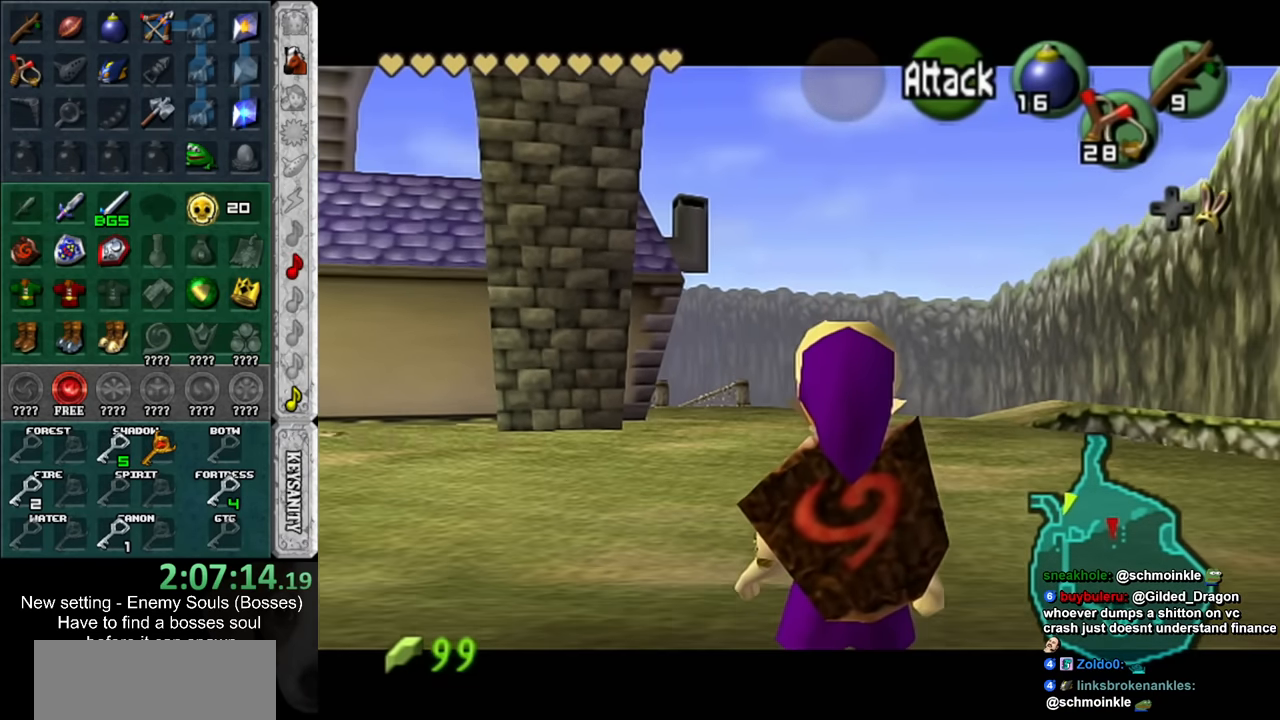
{"buttons": ["L1"], "left_stick": "down-left", "right_stick": "center", "events": []}
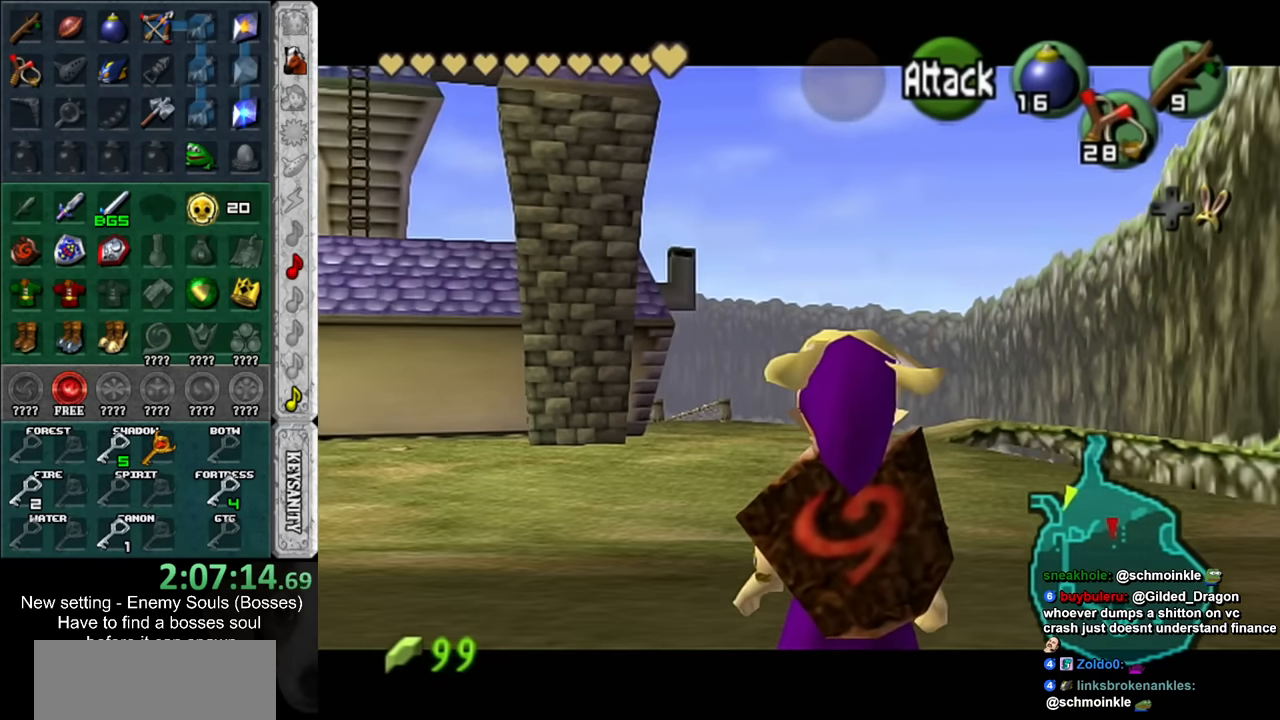
{"buttons": ["L1"], "left_stick": "down-left", "right_stick": "center", "events": []}
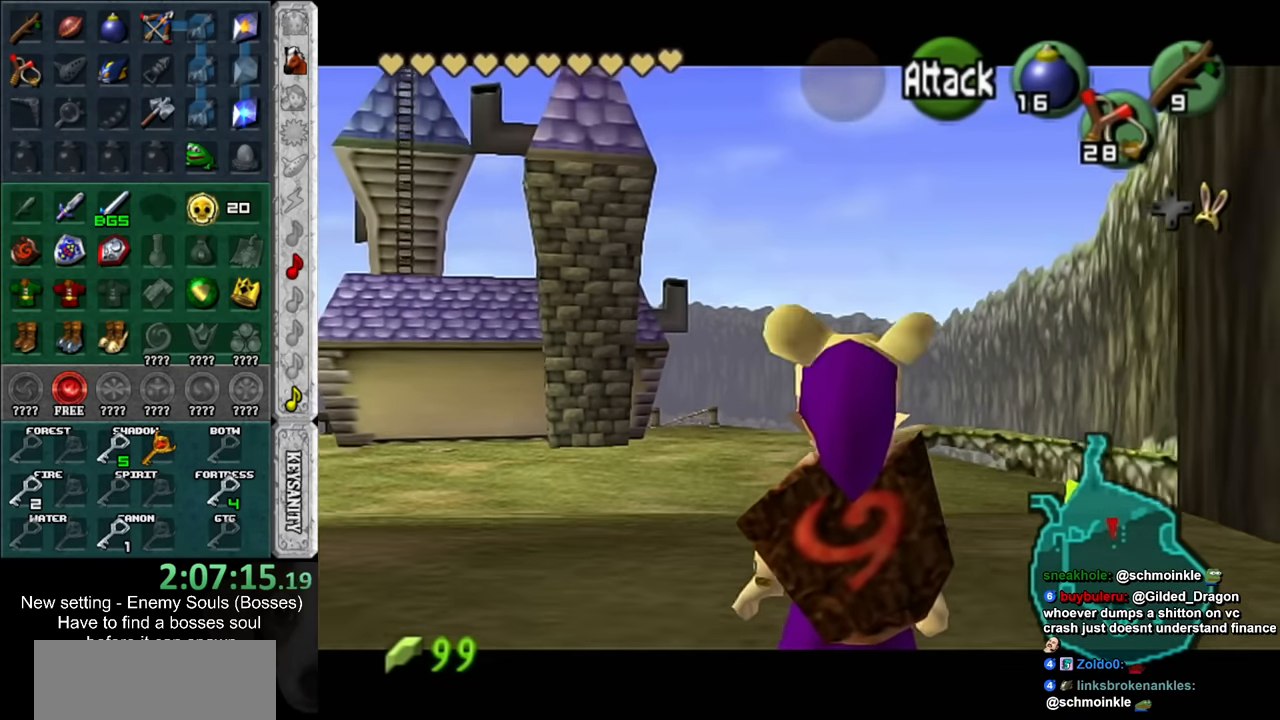
{"buttons": ["L1"], "left_stick": "down-left", "right_stick": "center", "events": []}
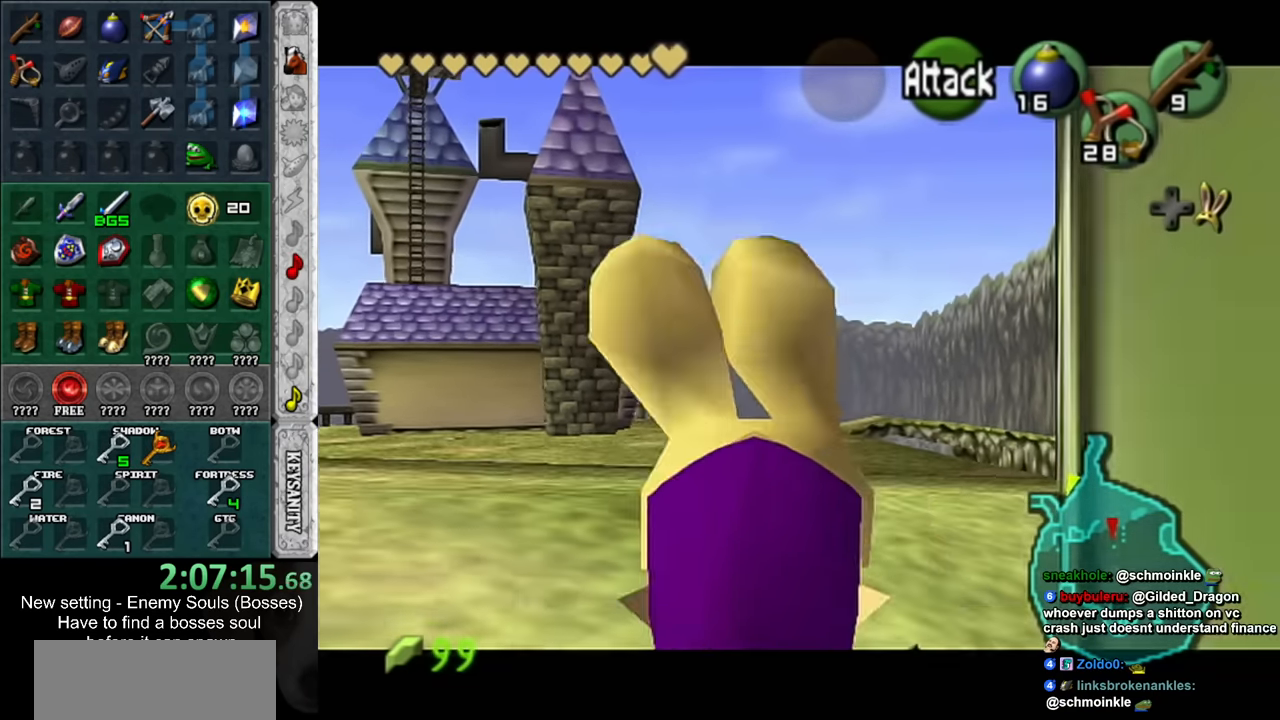
{"buttons": ["L1"], "left_stick": "down-left", "right_stick": "center", "events": []}
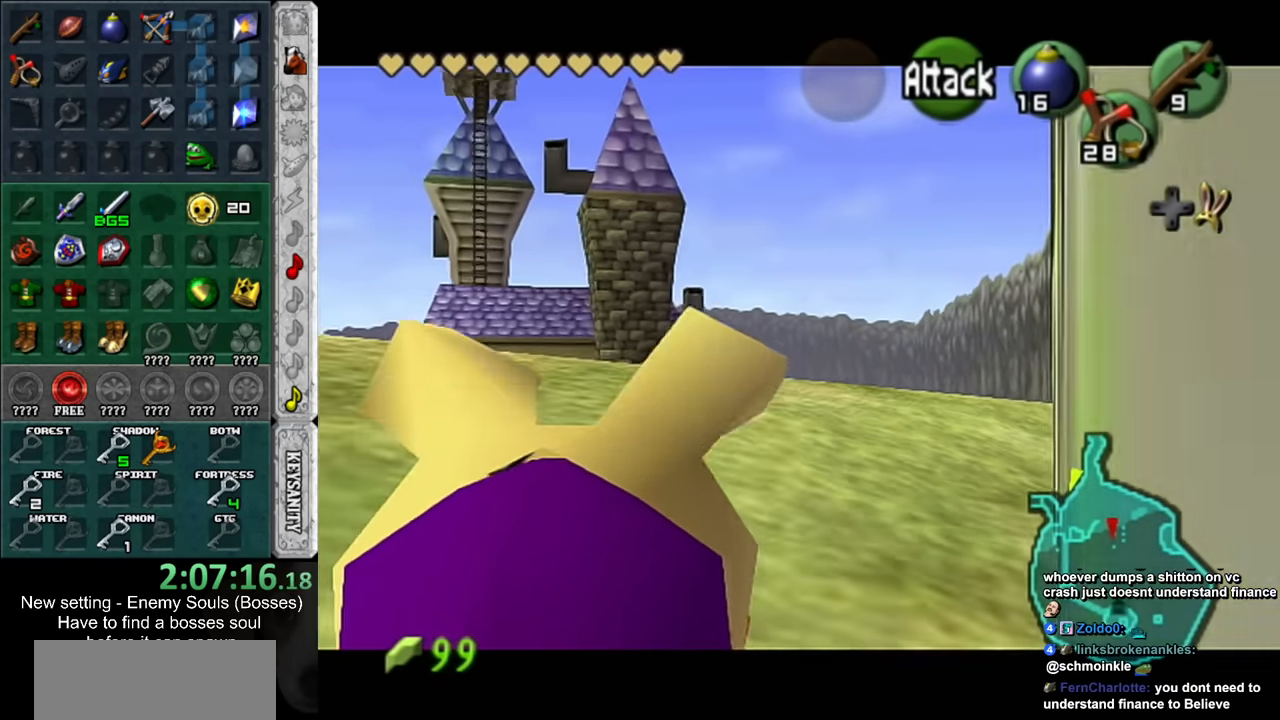
{"buttons": ["L1"], "left_stick": "down-left", "right_stick": "center", "events": []}
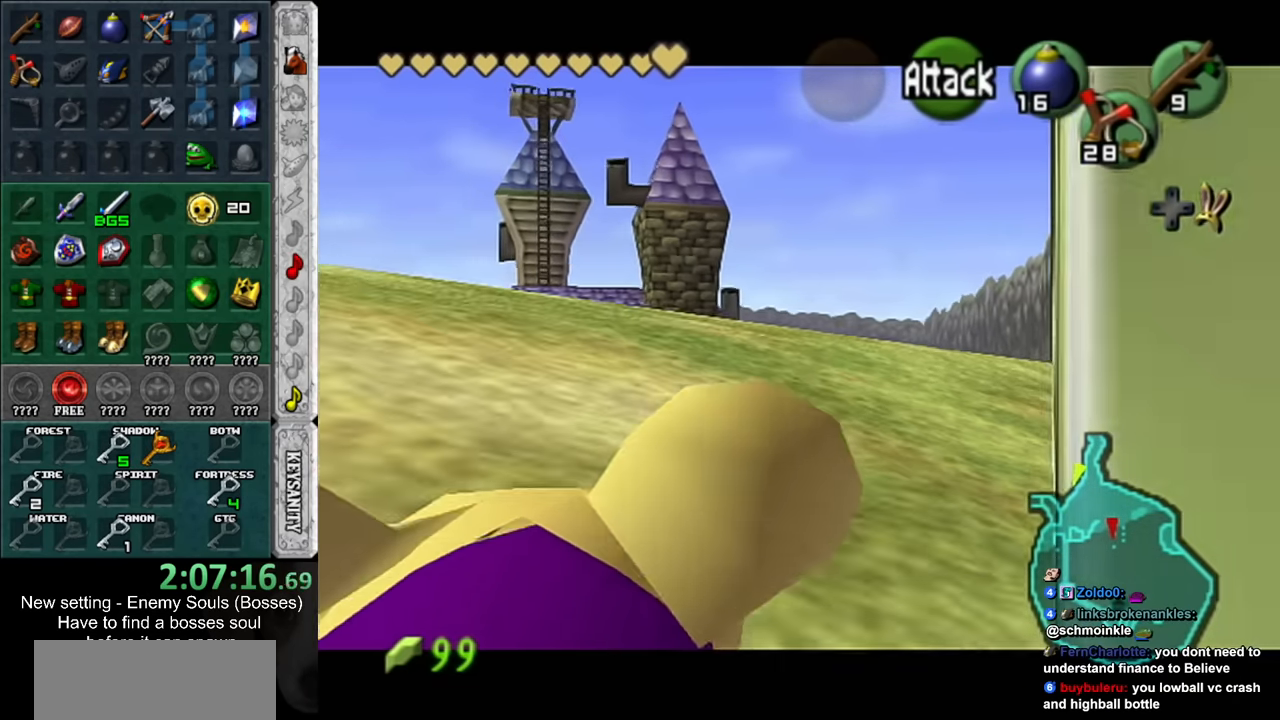
{"buttons": ["L1"], "left_stick": "down-left", "right_stick": "center", "events": []}
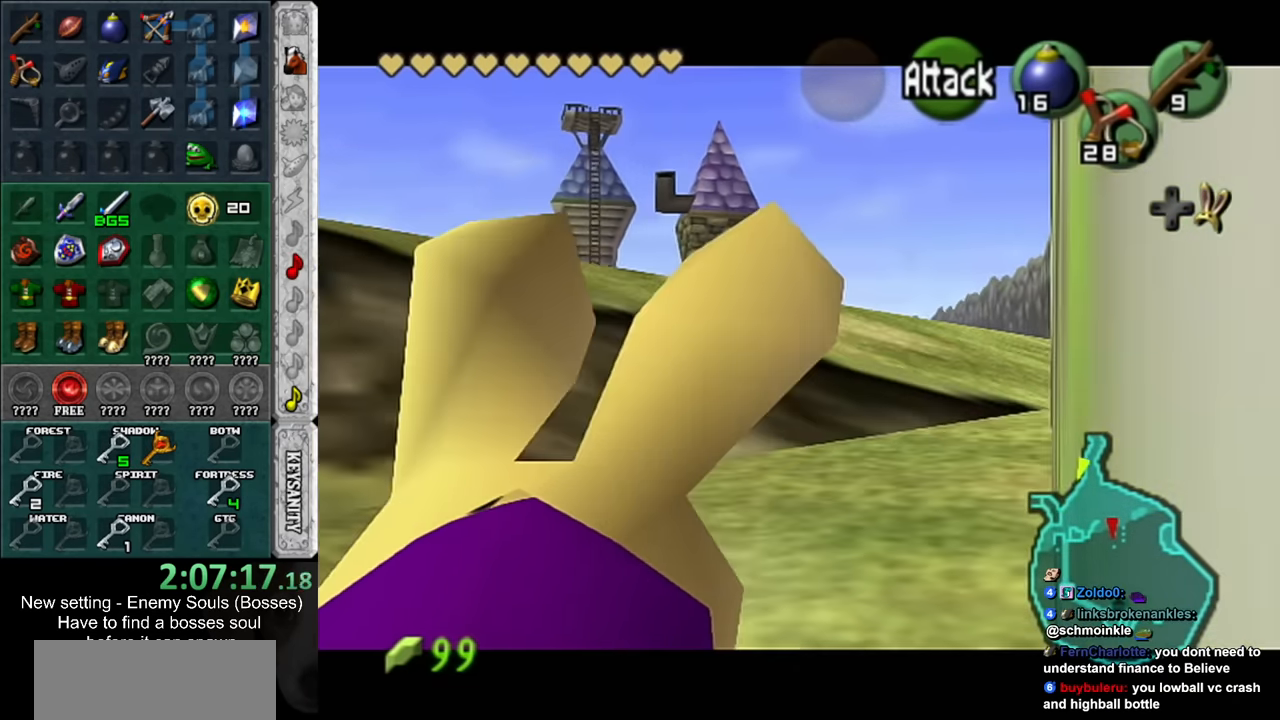
{"buttons": ["L1"], "left_stick": "down-left", "right_stick": "center", "events": []}